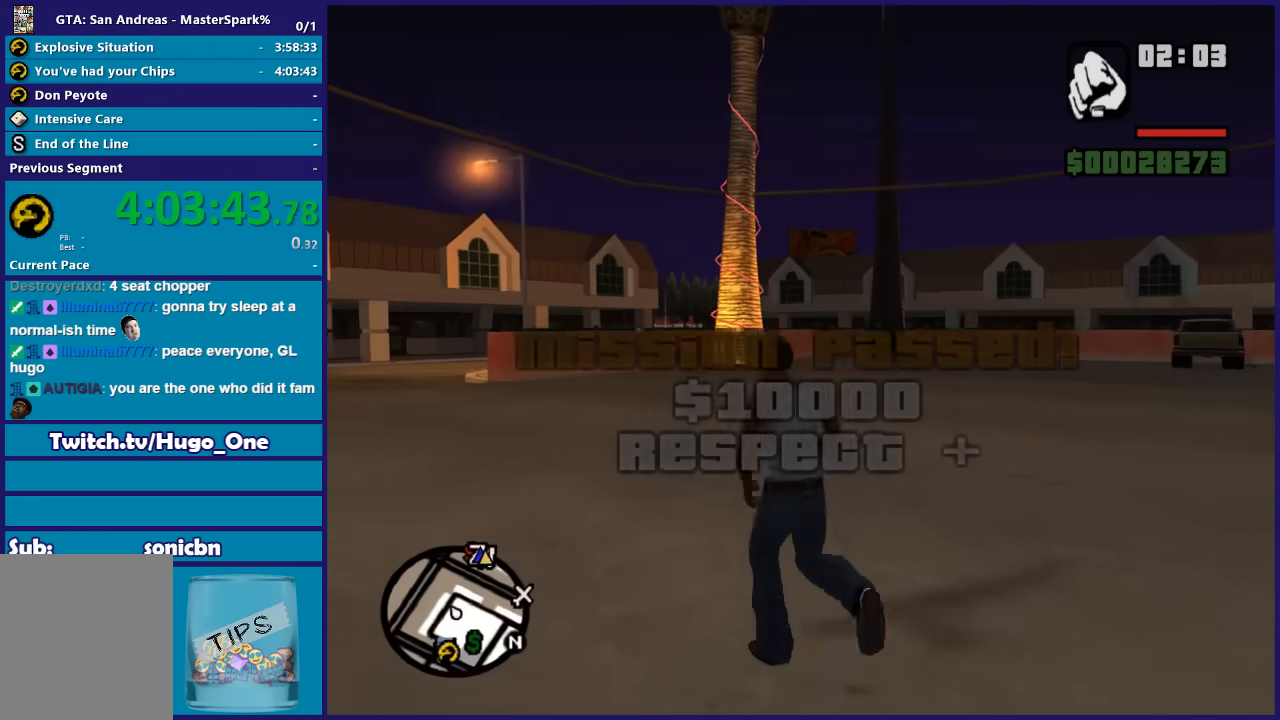
Gameplay with a controller (Xbox layout); each line is a JSON object with the inputs held at the frame after it. "events" lists button and stick changes between this image and that frame as [ms after this image, input, new state], when the widget could be followed in between.
{"buttons": [], "left_stick": "up-left", "right_stick": "center", "events": [[67, "A", "up"], [167, "A", "down"], [234, "A", "up"], [334, "A", "down"], [434, "A", "up"]]}
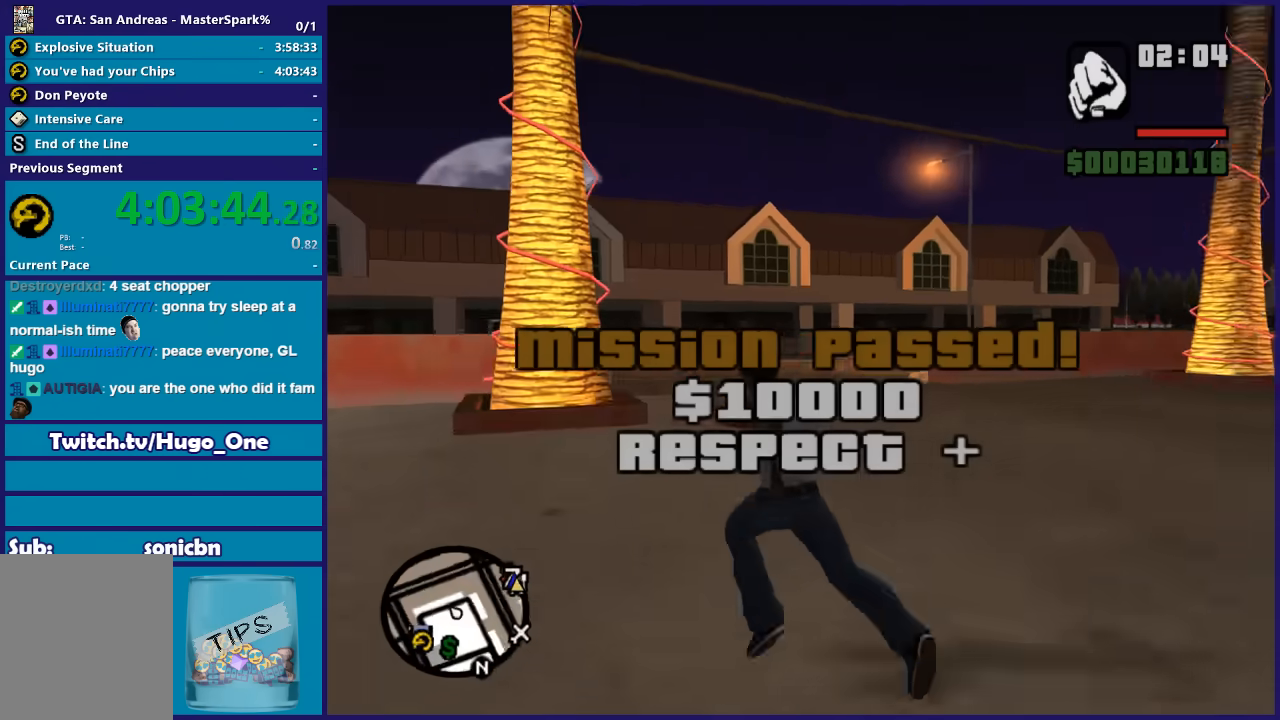
{"buttons": ["A"], "left_stick": "up", "right_stick": "center", "events": [[33, "A", "down"], [133, "A", "up"], [133, "left_stick", "up"], [233, "A", "down"], [267, "left_stick", "up-right"], [334, "A", "up"], [434, "A", "down"], [434, "left_stick", "up"]]}
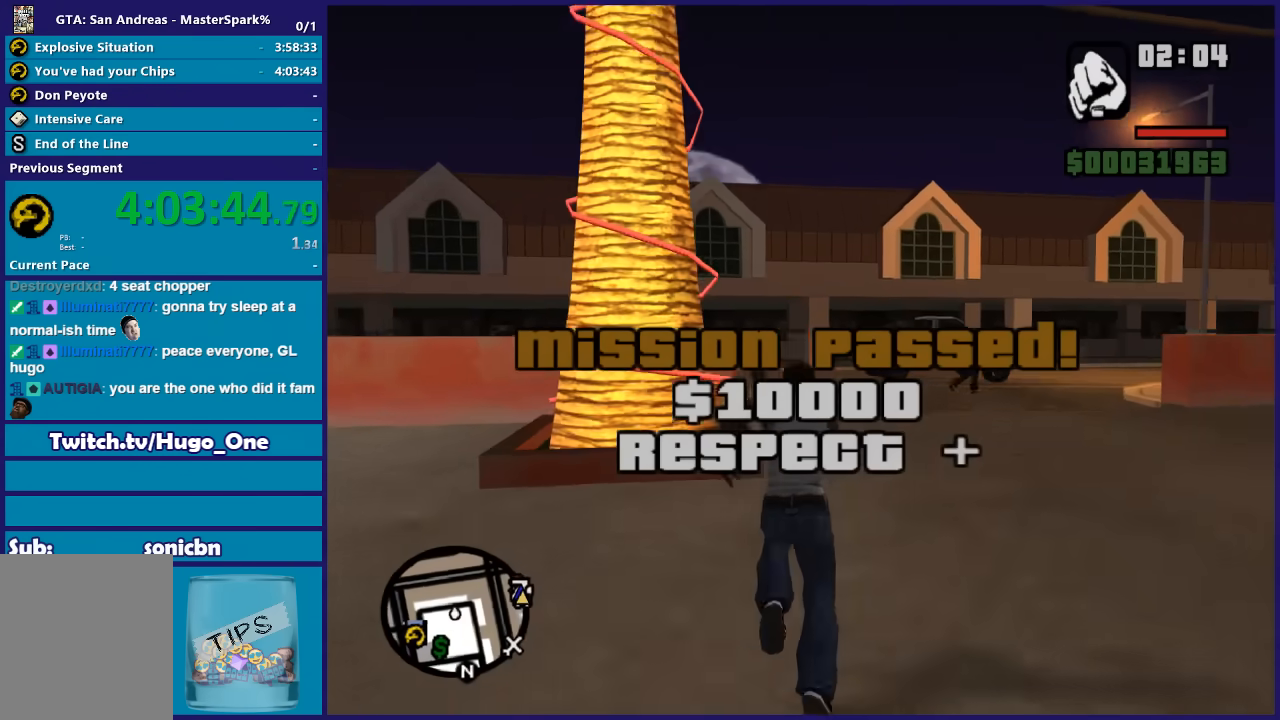
{"buttons": [], "left_stick": "up", "right_stick": "center", "events": [[34, "A", "up"], [134, "A", "down"], [234, "A", "up"], [334, "A", "down"], [468, "A", "up"]]}
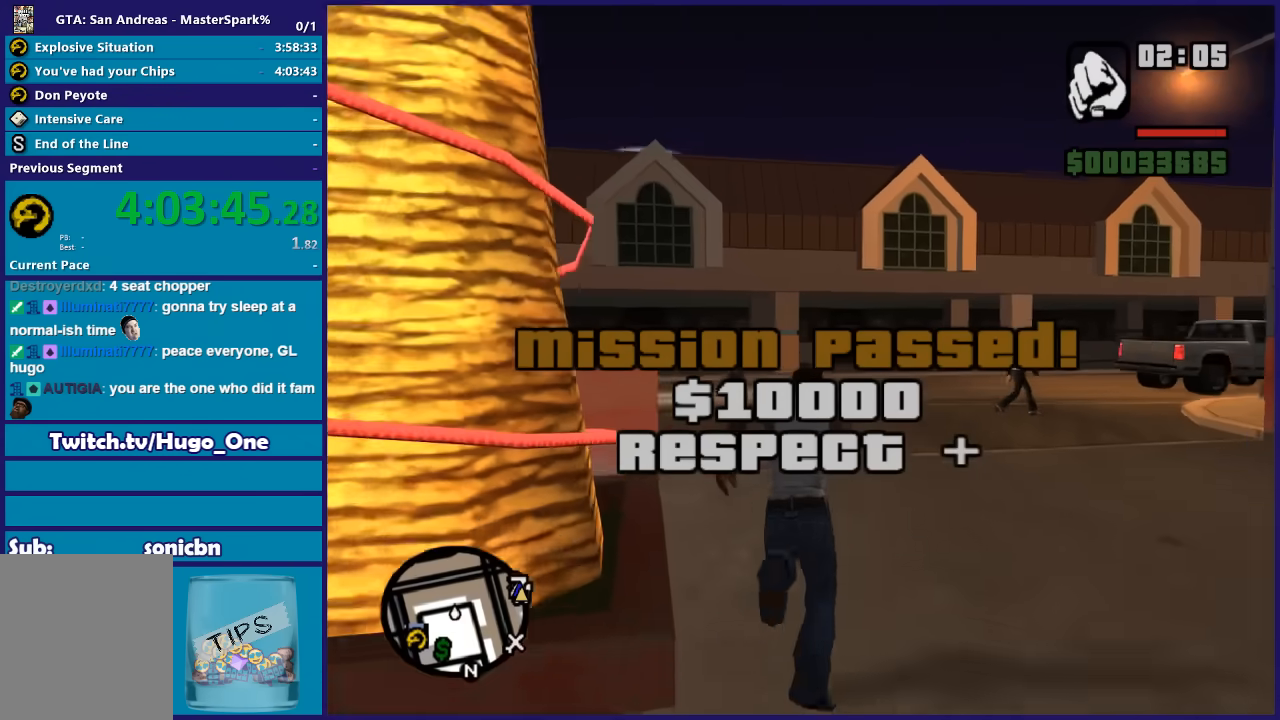
{"buttons": ["A"], "left_stick": "up-left", "right_stick": "center", "events": [[33, "A", "down"], [167, "A", "up"], [267, "A", "down"], [367, "A", "up"], [467, "A", "down"], [467, "left_stick", "up-left"]]}
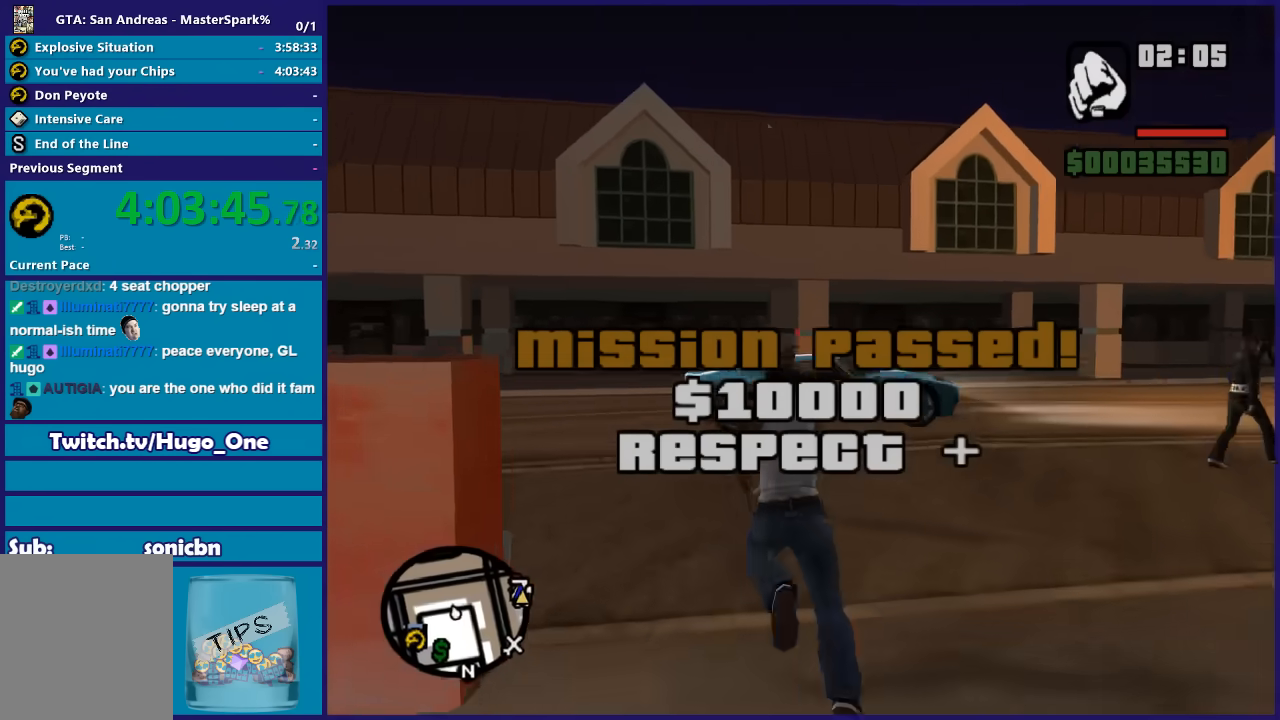
{"buttons": [], "left_stick": "up-left", "right_stick": "center", "events": [[67, "A", "up"], [167, "A", "down"], [267, "A", "up"], [367, "A", "down"], [501, "A", "up"]]}
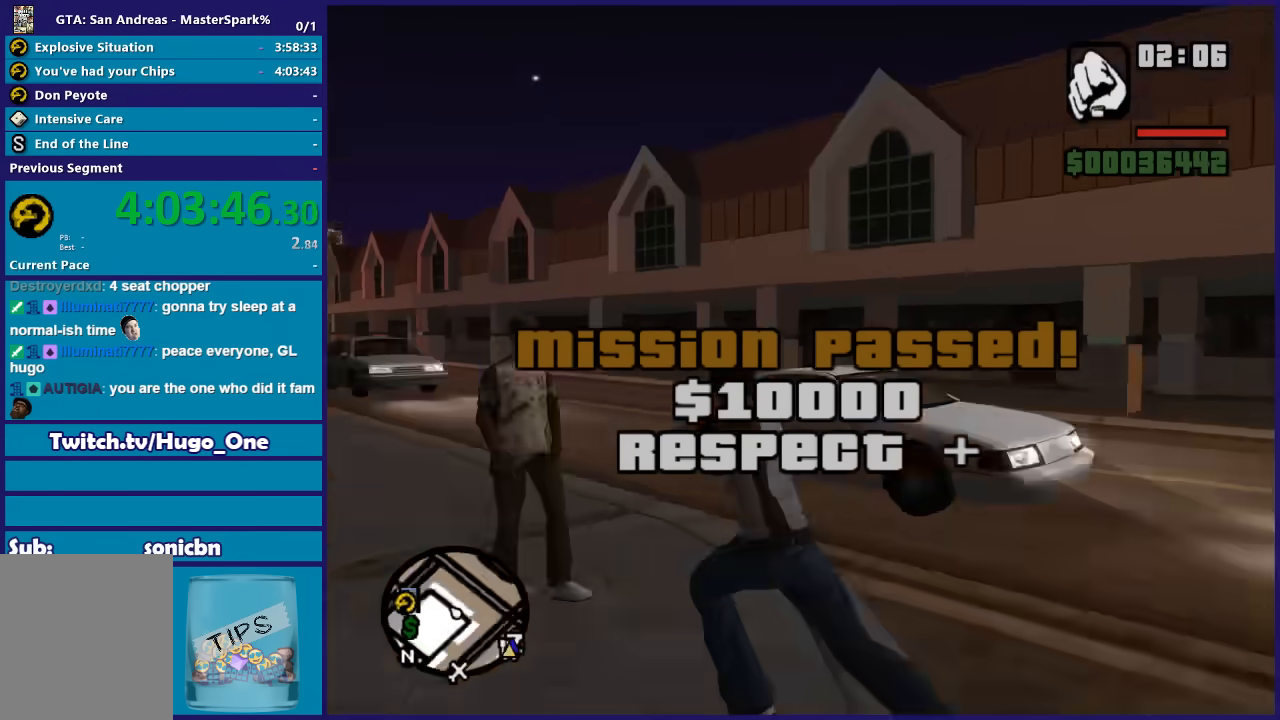
{"buttons": ["A"], "left_stick": "up", "right_stick": "center", "events": [[67, "A", "down"], [167, "A", "up"], [267, "A", "down"], [367, "A", "up"], [467, "A", "down"], [467, "left_stick", "up"]]}
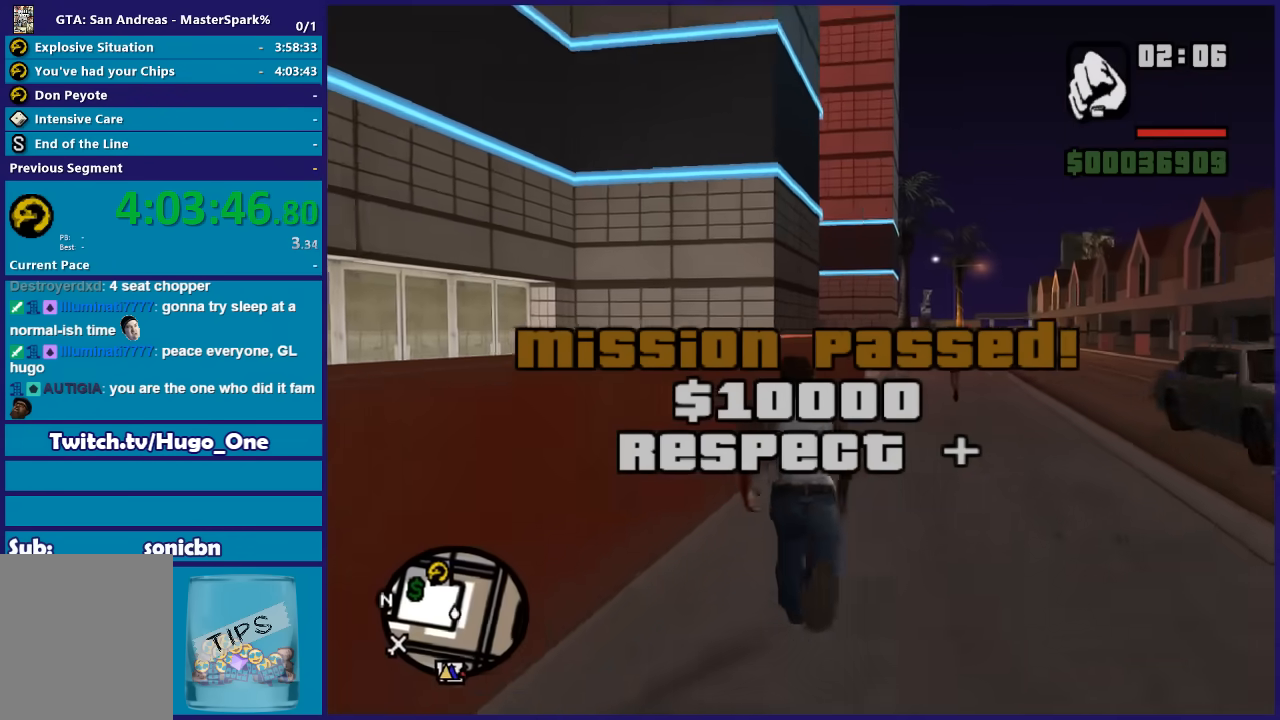
{"buttons": ["A"], "left_stick": "up", "right_stick": "center", "events": [[67, "A", "up"], [167, "A", "down"], [267, "A", "up"], [334, "A", "down"], [434, "A", "up"], [501, "A", "down"]]}
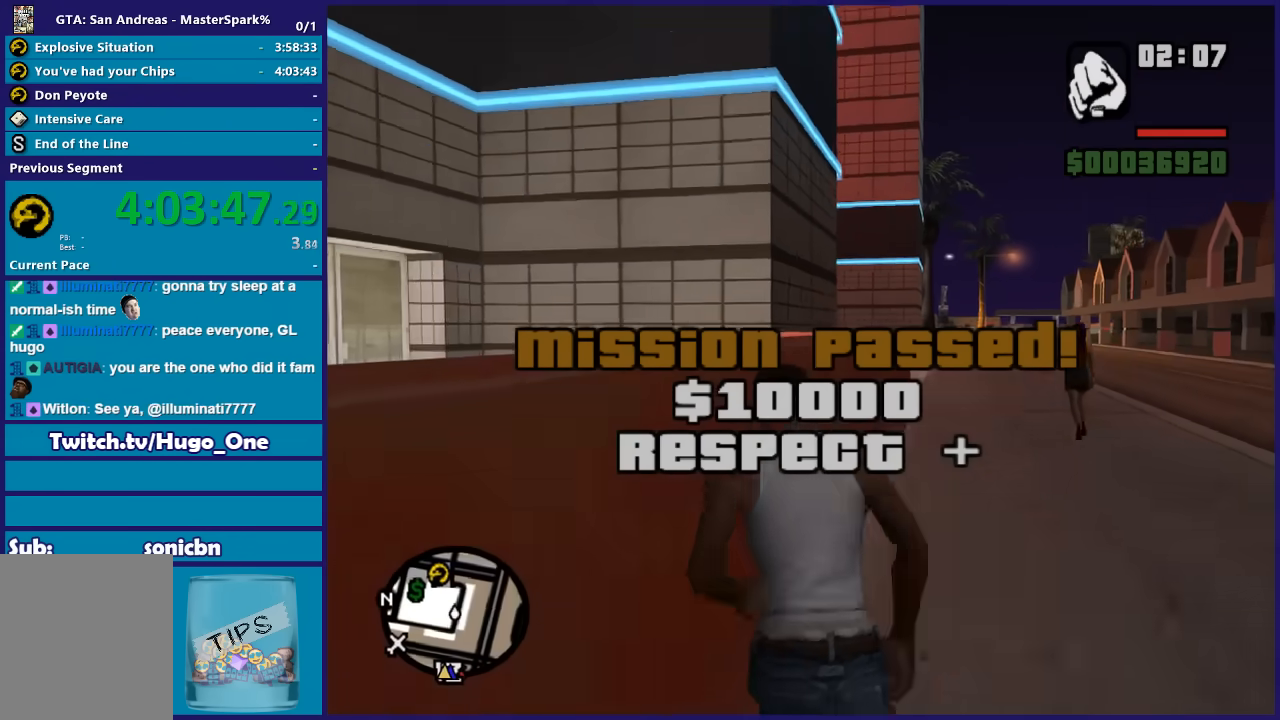
{"buttons": ["A"], "left_stick": "up", "right_stick": "center", "events": [[133, "A", "up"], [200, "A", "down"], [233, "A", "up"], [367, "A", "down"], [400, "A", "up"], [500, "A", "down"]]}
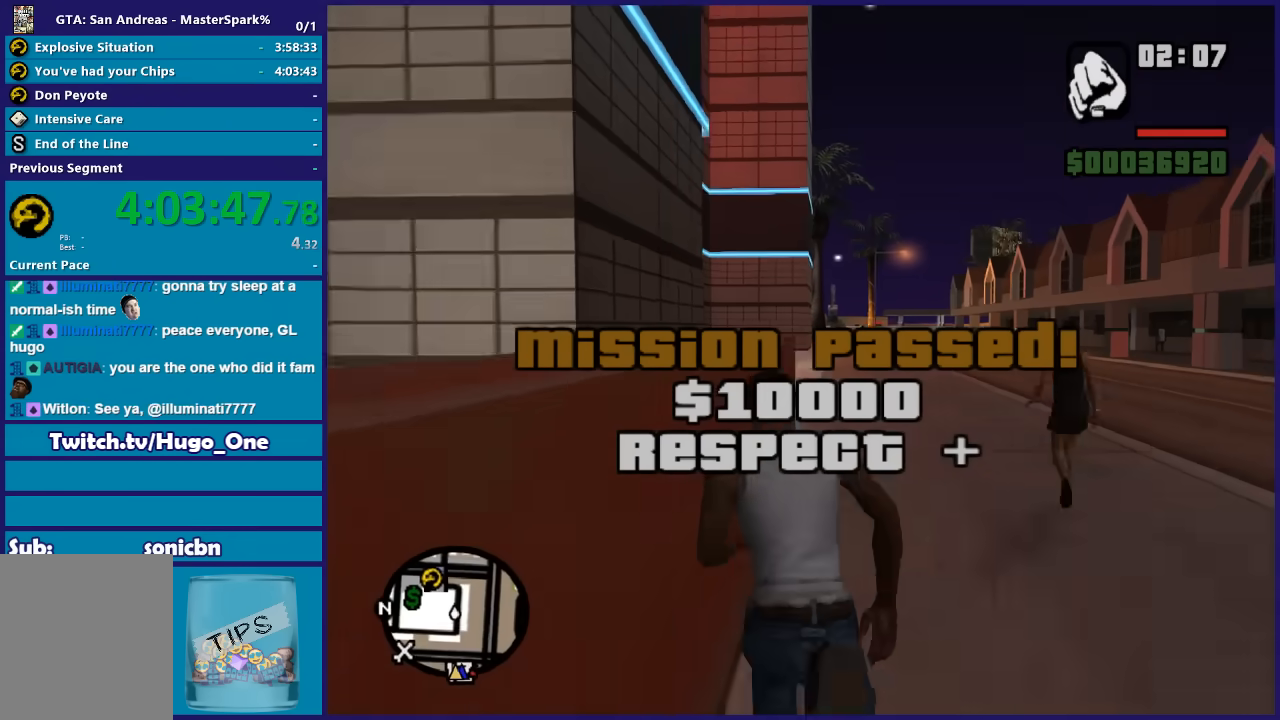
{"buttons": [], "left_stick": "up", "right_stick": "center", "events": [[101, "A", "up"], [201, "A", "down"], [301, "A", "up"], [434, "A", "down"], [468, "A", "up"]]}
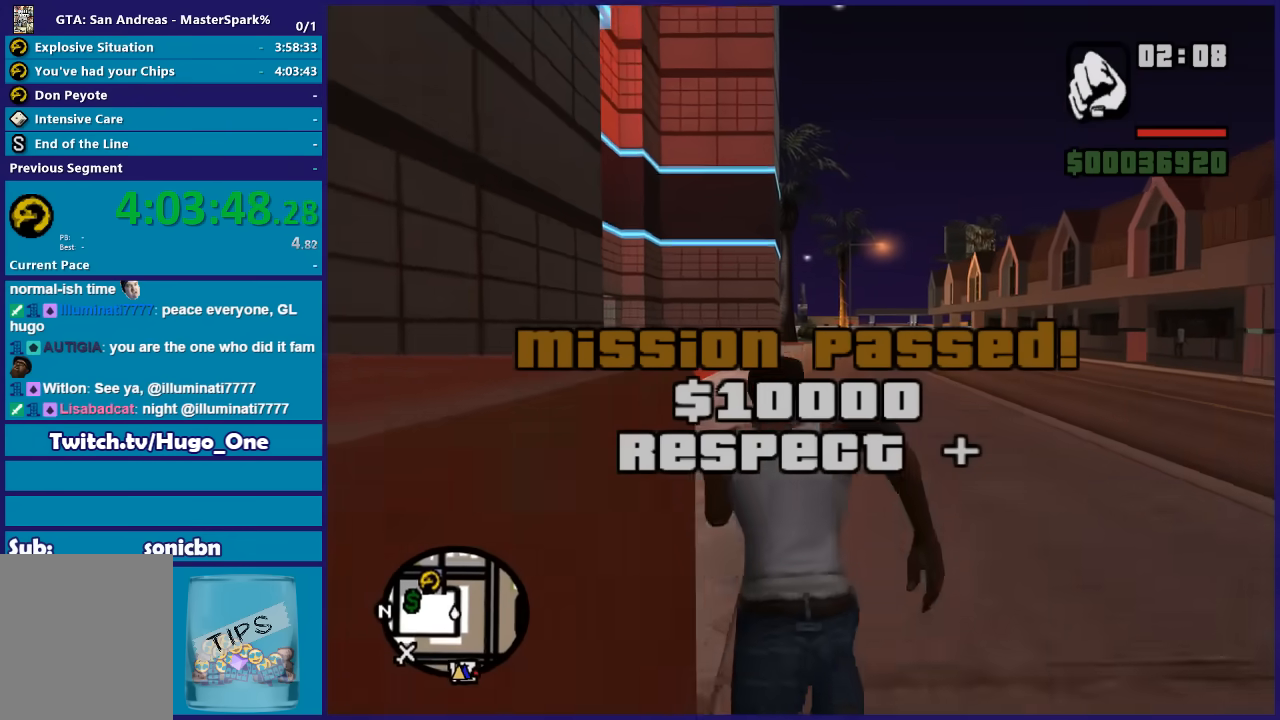
{"buttons": ["A"], "left_stick": "up", "right_stick": "center", "events": [[67, "A", "down"], [167, "A", "up"], [267, "A", "down"], [367, "A", "up"], [467, "A", "down"]]}
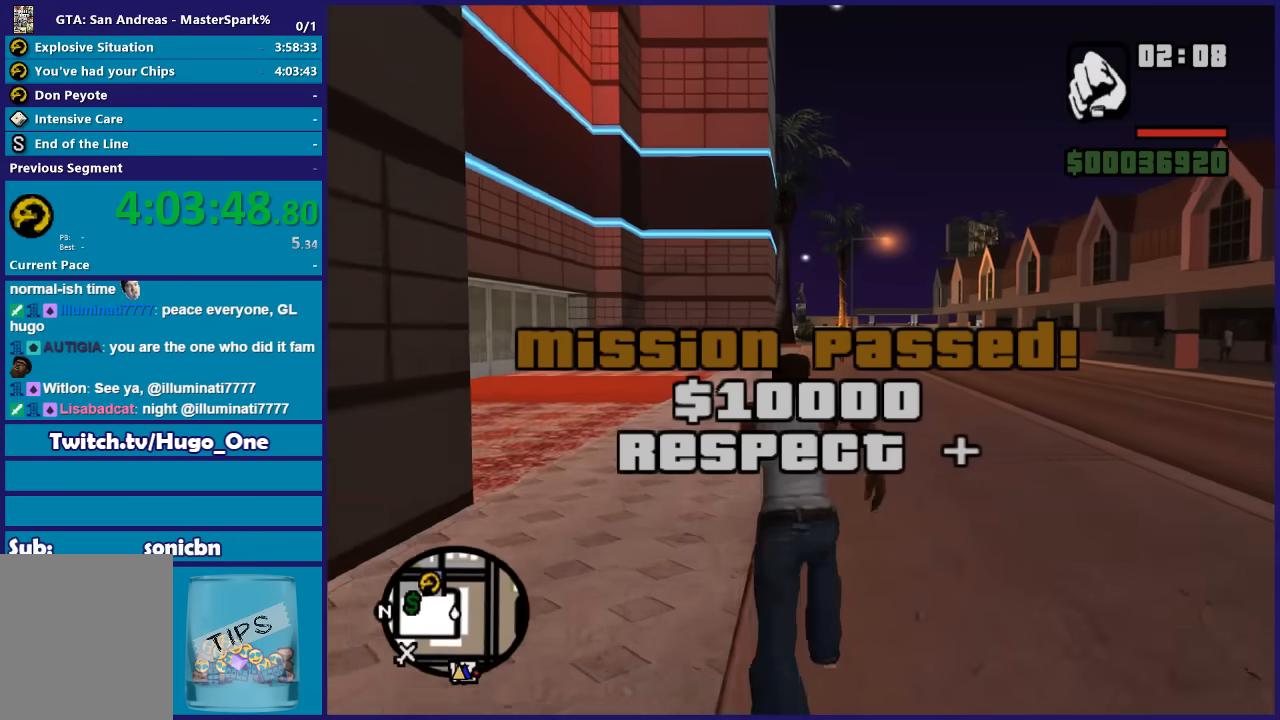
{"buttons": [], "left_stick": "up", "right_stick": "center", "events": [[67, "A", "up"], [134, "A", "down"], [234, "A", "up"], [334, "A", "down"], [434, "A", "up"]]}
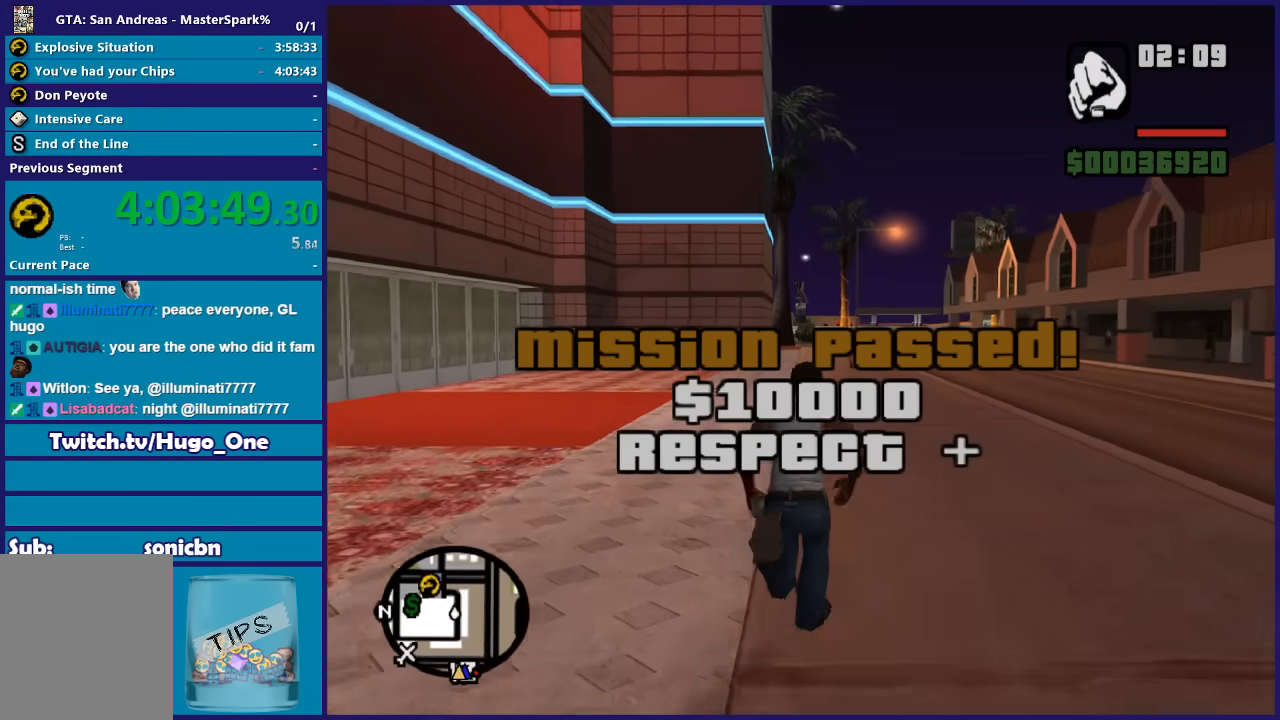
{"buttons": ["A"], "left_stick": "up", "right_stick": "center", "events": [[33, "A", "down"], [167, "A", "up"], [233, "A", "down"], [367, "A", "up"], [467, "A", "down"]]}
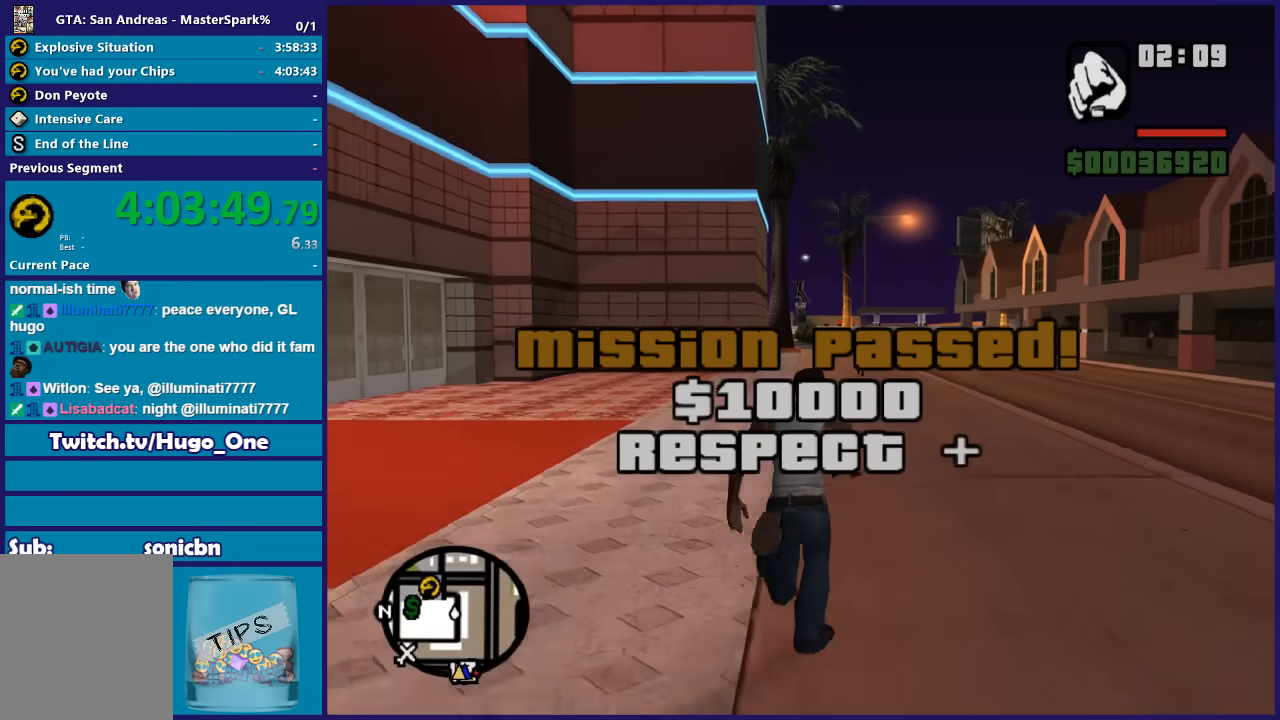
{"buttons": [], "left_stick": "up", "right_stick": "center", "events": [[67, "A", "up"], [167, "A", "down"], [301, "A", "up"], [401, "A", "down"], [501, "A", "up"]]}
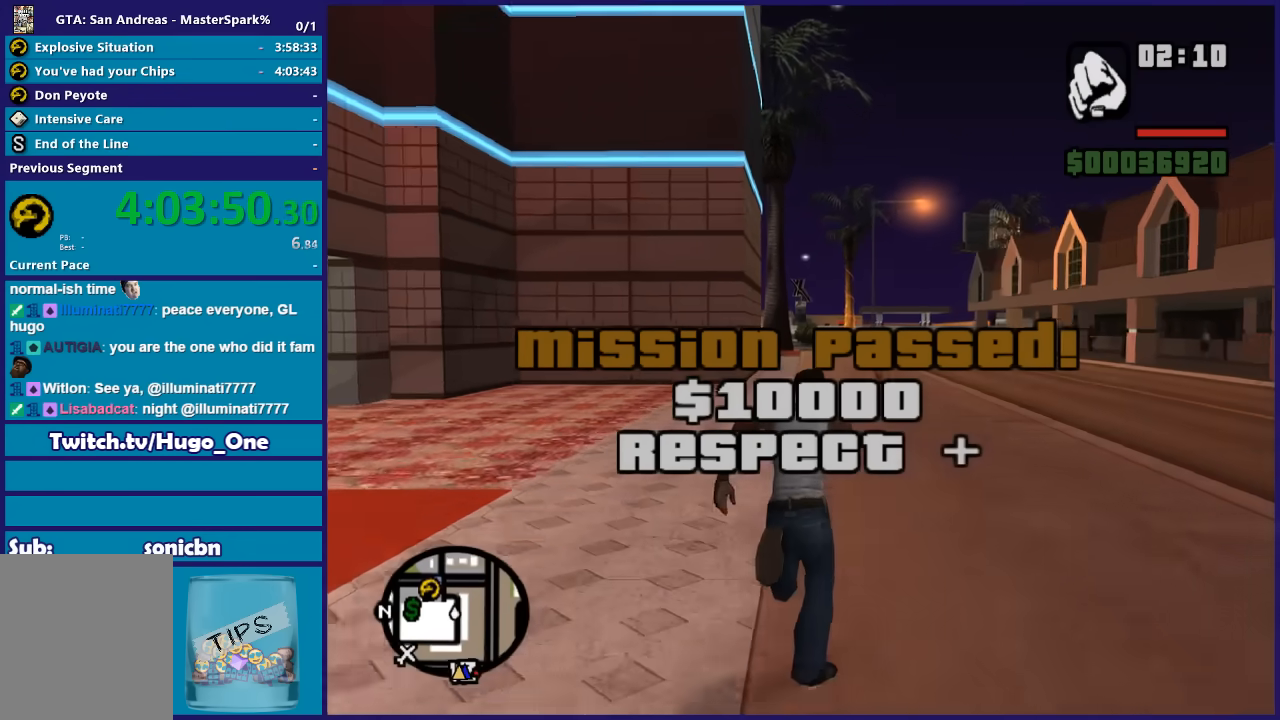
{"buttons": ["A"], "left_stick": "up", "right_stick": "center", "events": [[100, "A", "down"], [200, "A", "up"], [300, "A", "down"], [367, "A", "up"], [500, "A", "down"]]}
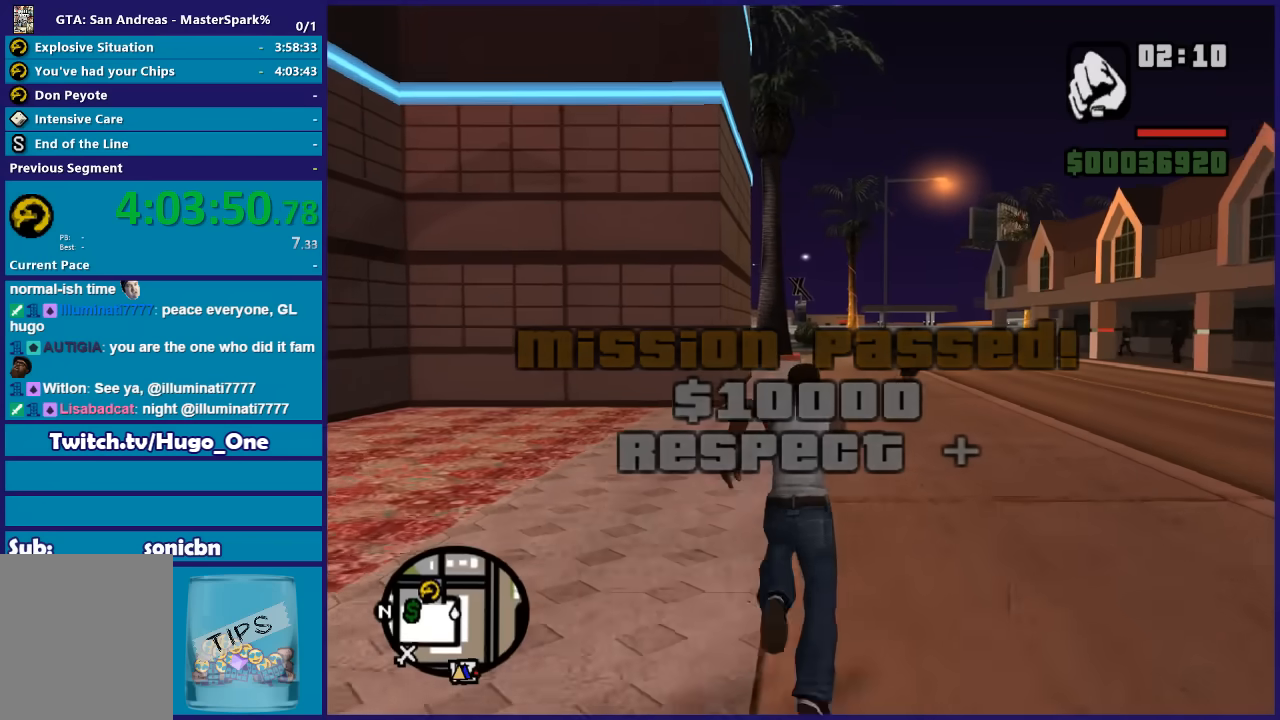
{"buttons": [], "left_stick": "up", "right_stick": "center", "events": [[101, "A", "up"], [201, "A", "down"], [267, "A", "up"], [367, "A", "down"], [501, "A", "up"]]}
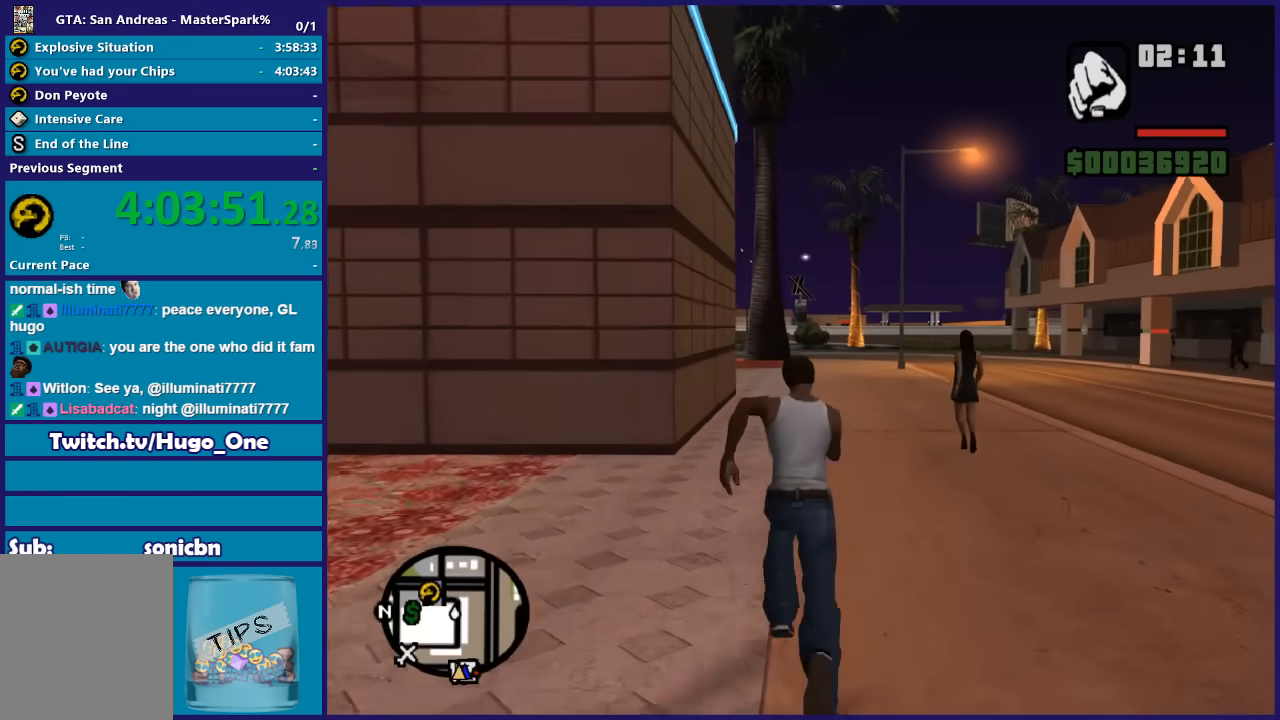
{"buttons": [], "left_stick": "up", "right_stick": "center", "events": [[67, "A", "down"], [200, "A", "up"], [300, "A", "down"], [400, "A", "up"]]}
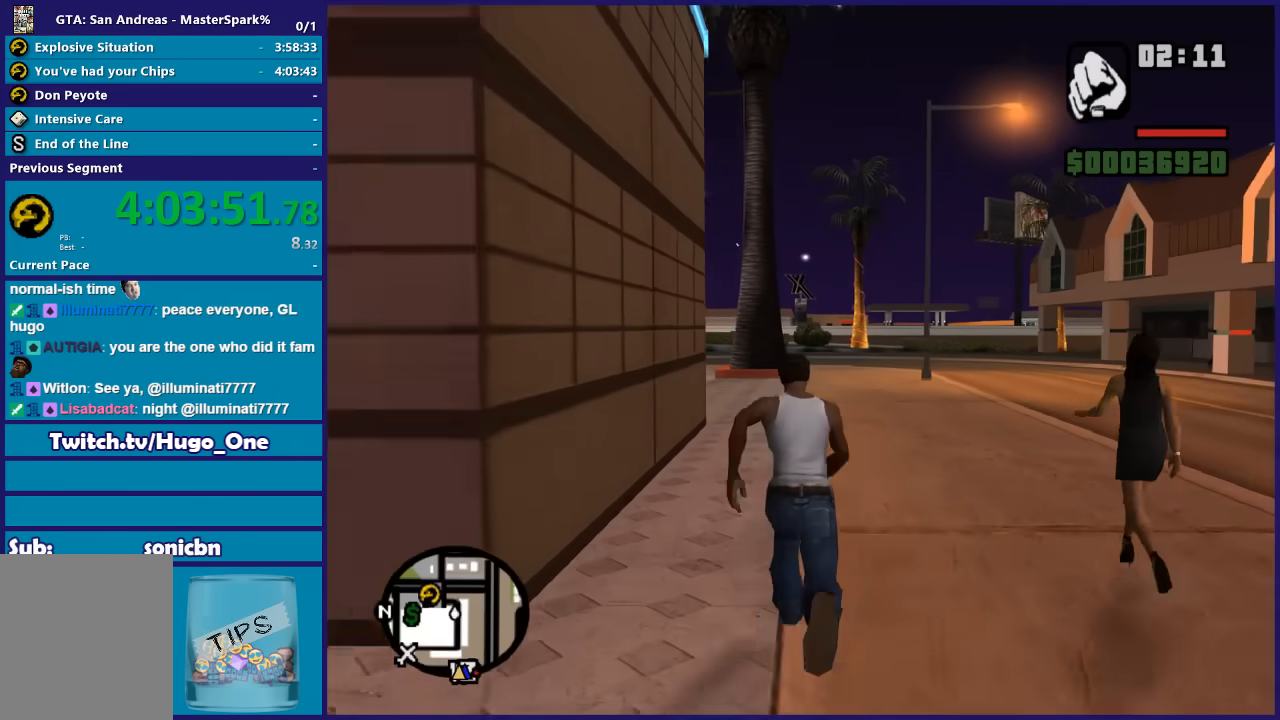
{"buttons": [], "left_stick": "up", "right_stick": "center", "events": [[34, "A", "down"], [134, "A", "up"], [234, "A", "down"], [334, "A", "up"], [434, "A", "down"], [501, "A", "up"]]}
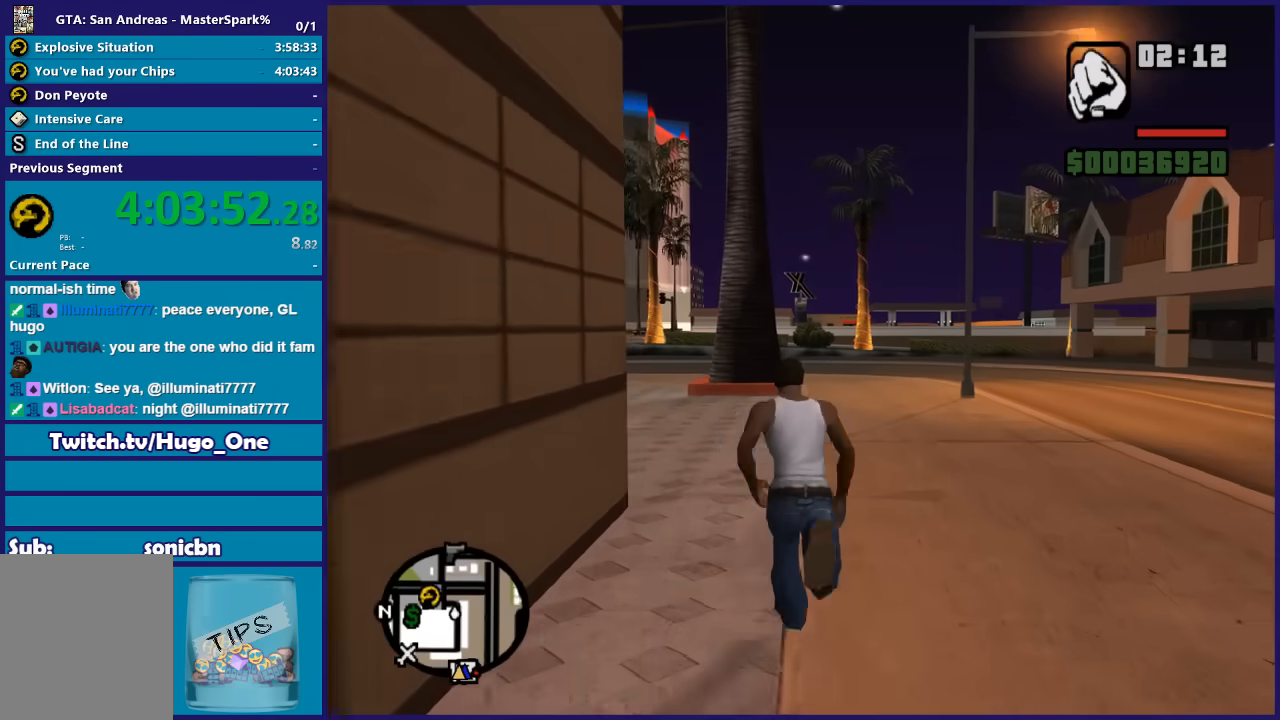
{"buttons": [], "left_stick": "up-left", "right_stick": "center", "events": [[100, "A", "down"], [167, "left_stick", "up-left"], [233, "A", "up"], [334, "A", "down"], [434, "A", "up"]]}
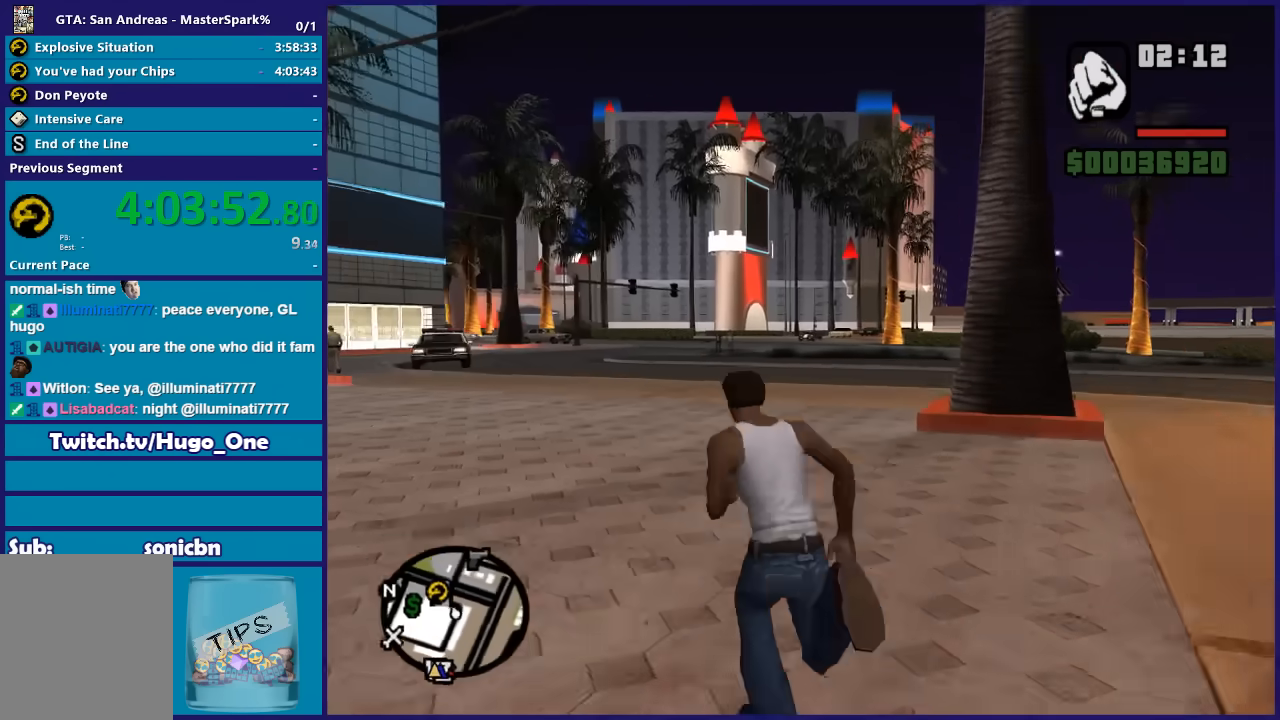
{"buttons": ["A"], "left_stick": "up-left", "right_stick": "center", "events": [[34, "A", "down"], [167, "A", "up"], [267, "A", "down"], [367, "A", "up"], [468, "A", "down"]]}
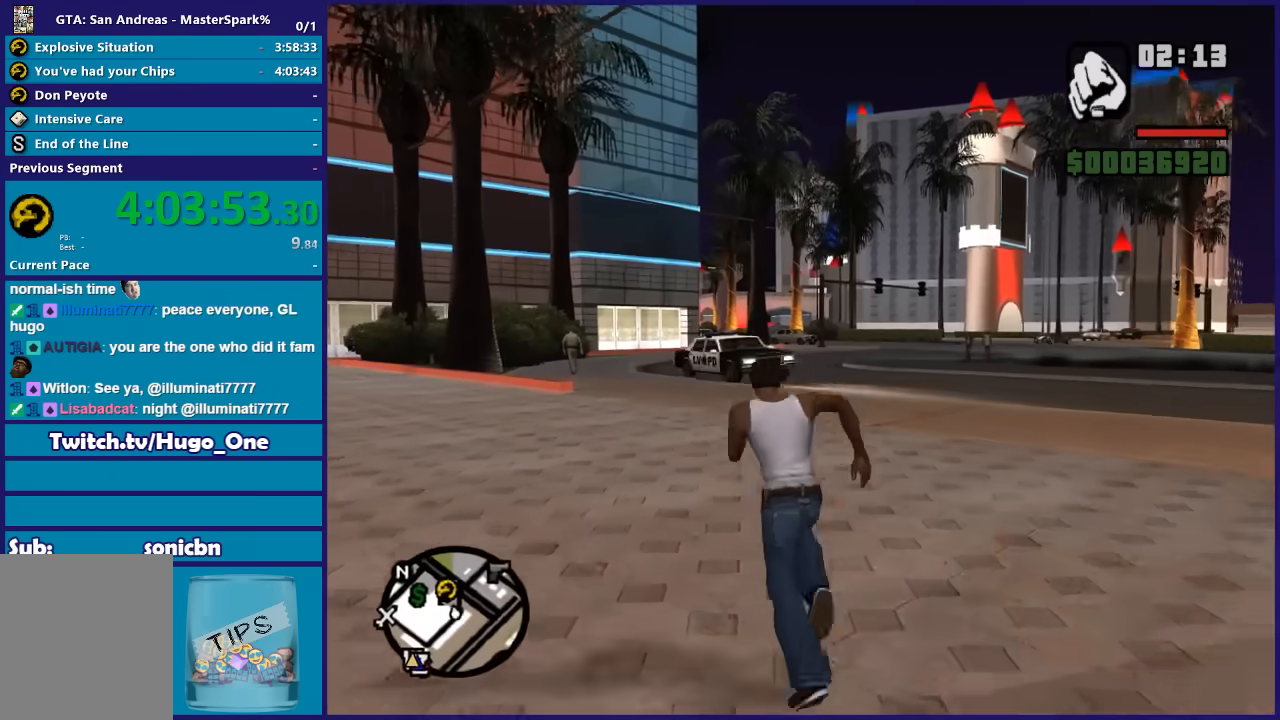
{"buttons": [], "left_stick": "up", "right_stick": "center", "events": [[67, "A", "up"], [133, "left_stick", "up"], [200, "A", "down"], [267, "A", "up"], [400, "A", "down"], [500, "A", "up"]]}
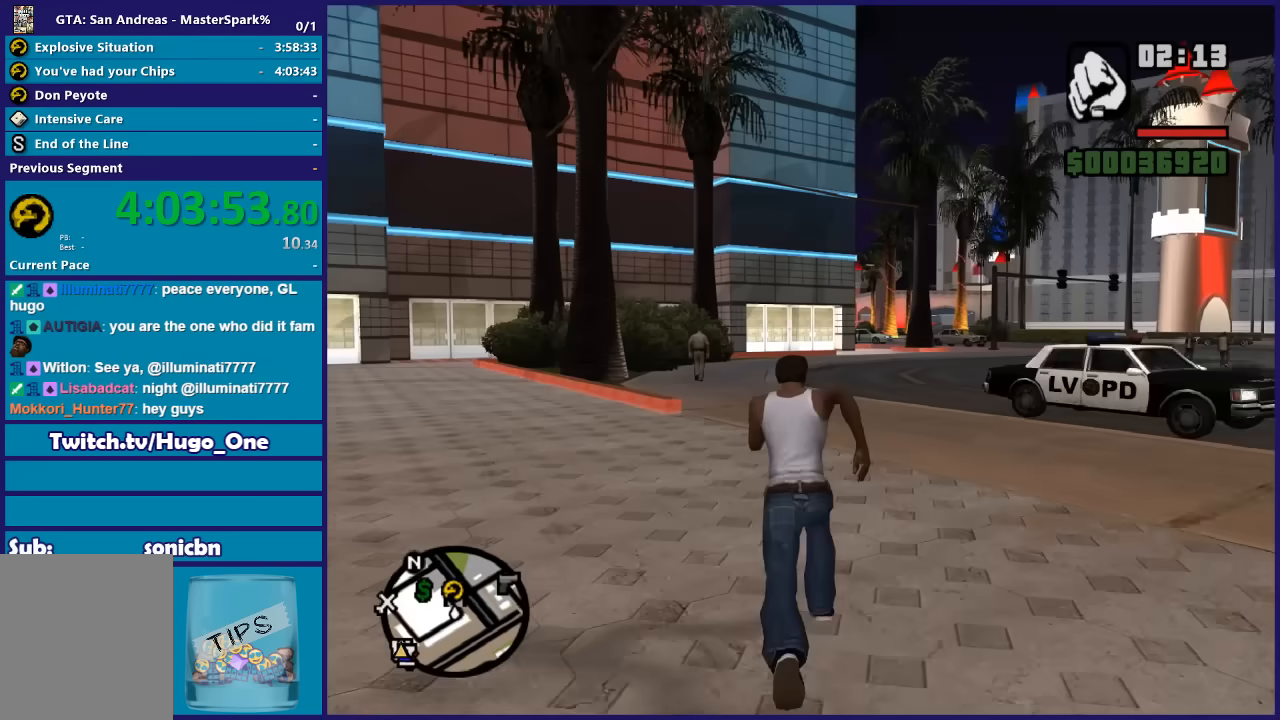
{"buttons": ["A"], "left_stick": "up", "right_stick": "center", "events": [[101, "A", "down"], [201, "A", "up"], [267, "A", "down"], [367, "A", "up"], [468, "A", "down"]]}
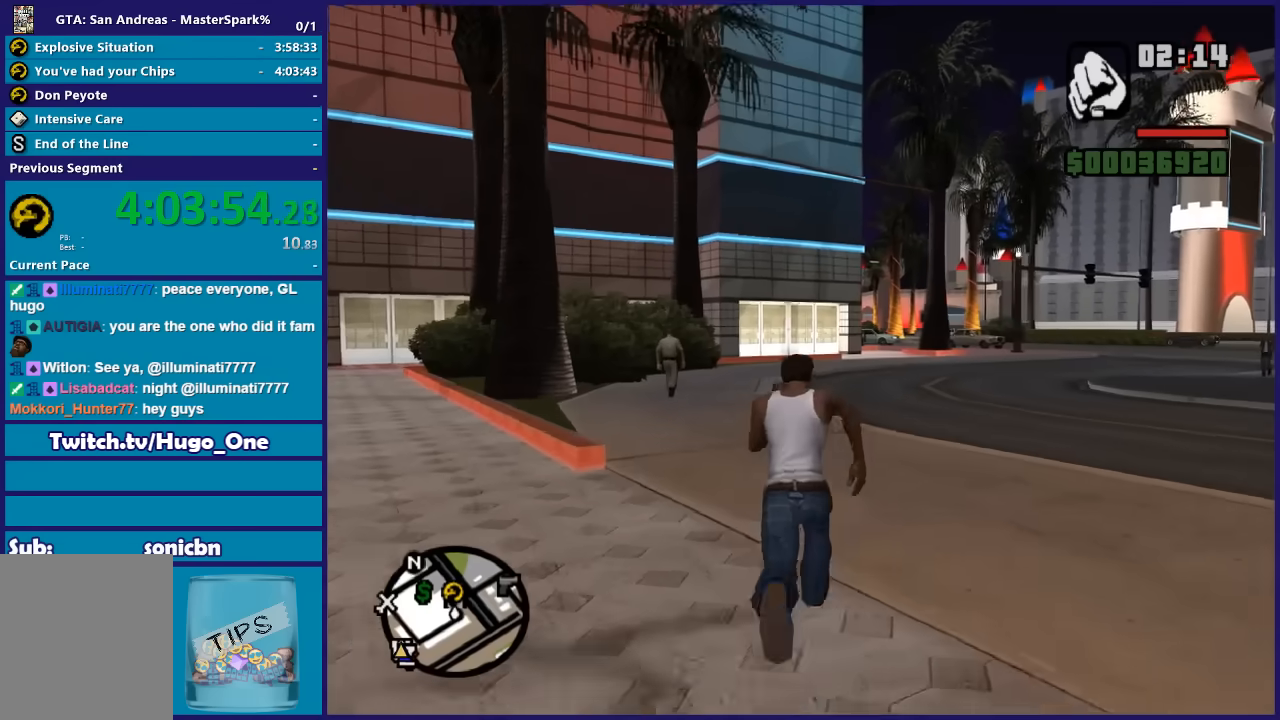
{"buttons": [], "left_stick": "up", "right_stick": "center", "events": [[67, "A", "up"], [167, "A", "down"], [300, "A", "up"], [400, "A", "down"], [500, "A", "up"]]}
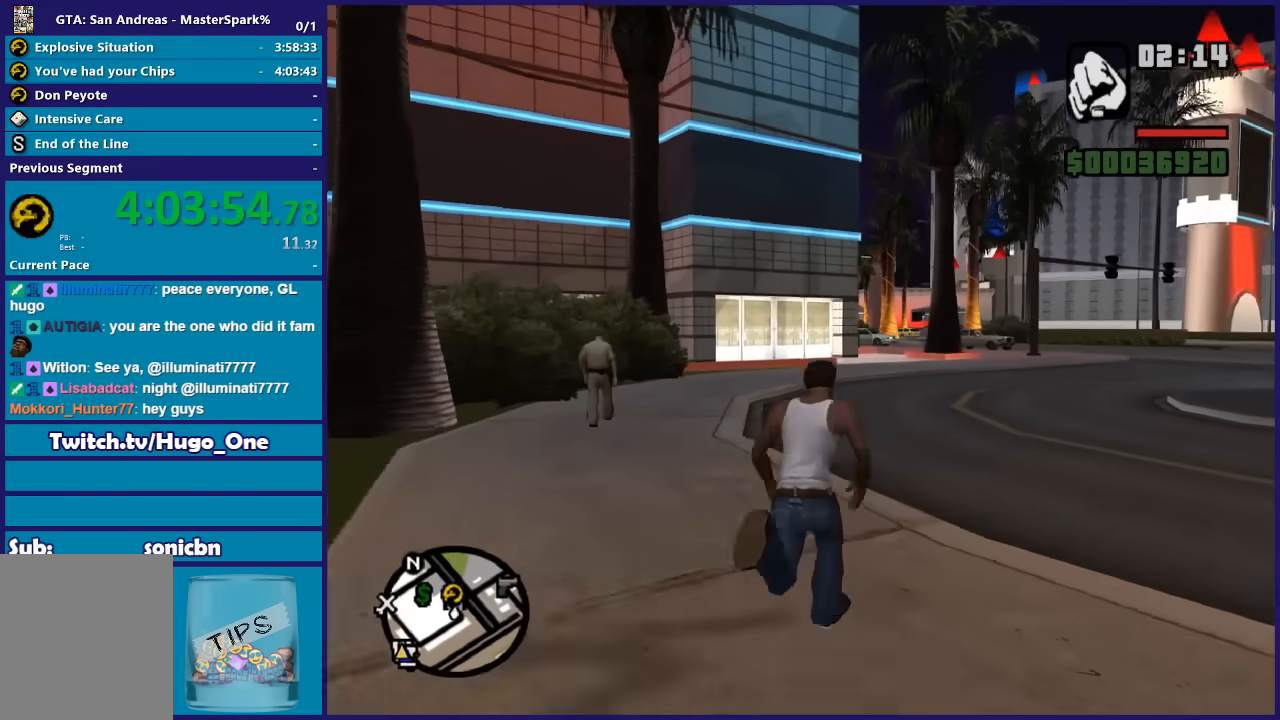
{"buttons": ["A"], "left_stick": "up", "right_stick": "center", "events": [[100, "A", "down"], [201, "A", "up"], [334, "A", "down"], [401, "A", "up"], [501, "A", "down"]]}
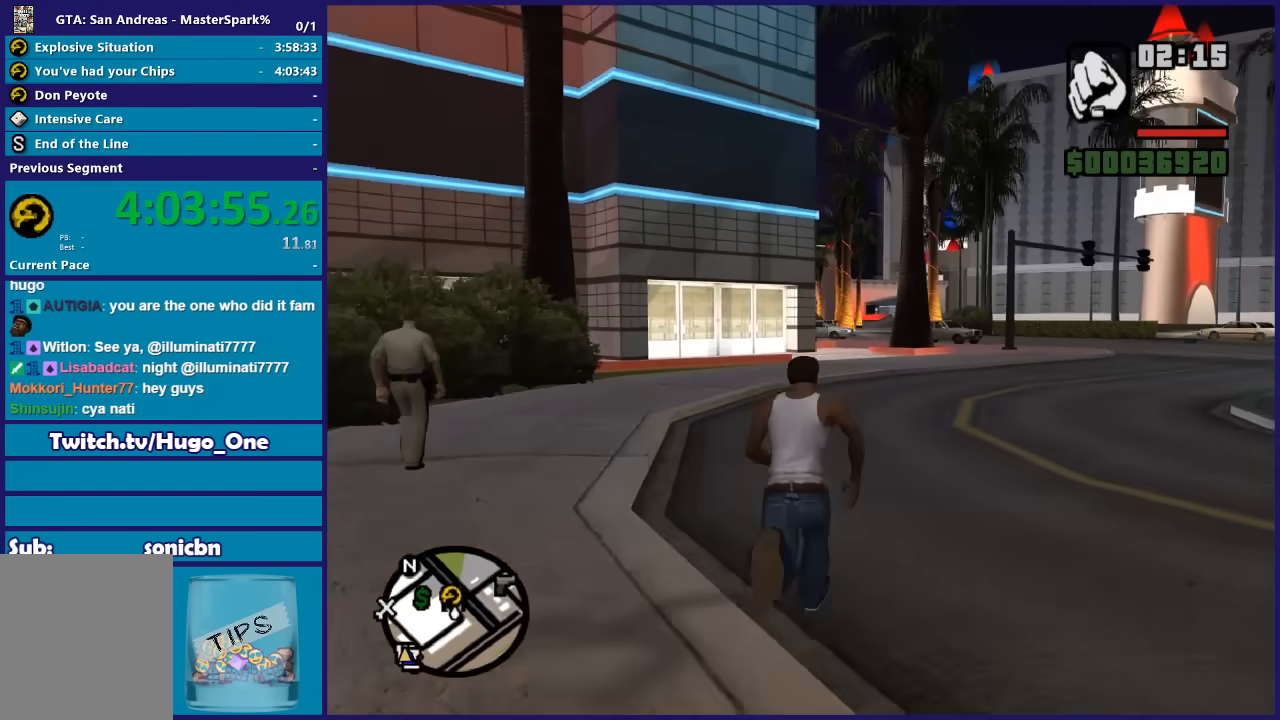
{"buttons": [], "left_stick": "up", "right_stick": "center", "events": [[100, "A", "up"], [200, "A", "down"], [300, "A", "up"], [400, "A", "down"], [500, "A", "up"]]}
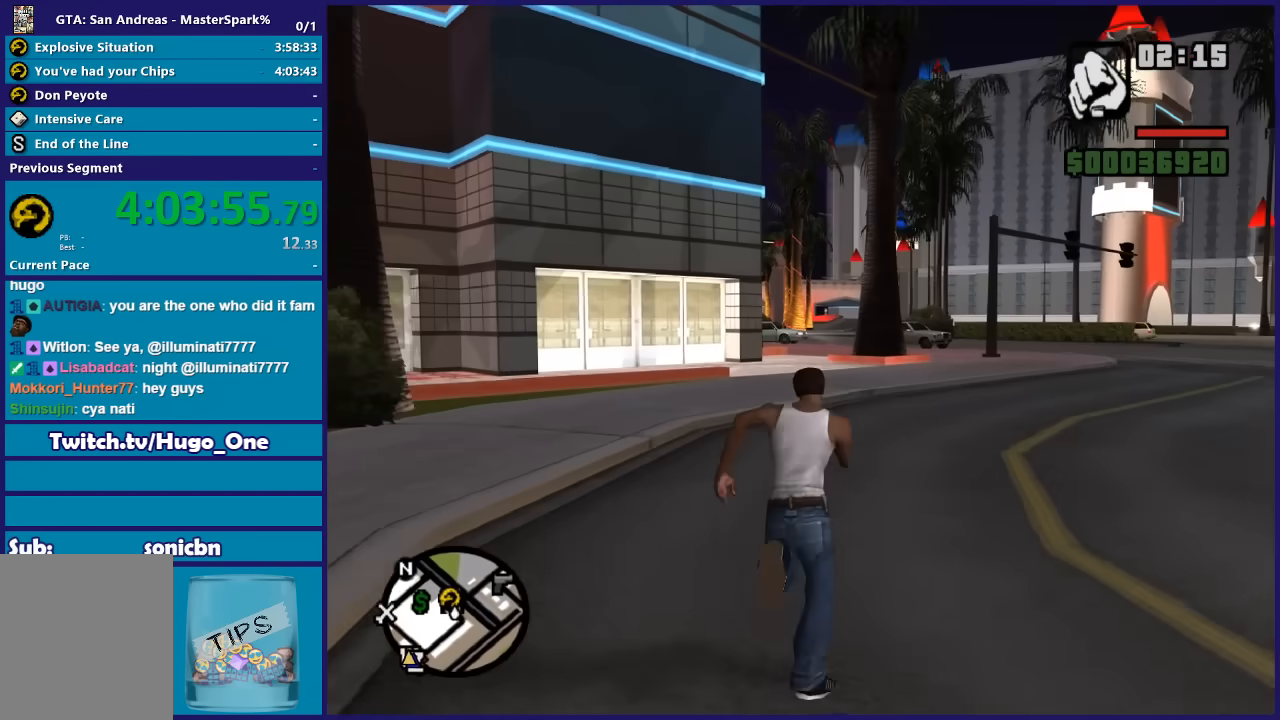
{"buttons": ["A"], "left_stick": "up", "right_stick": "center", "events": [[101, "A", "down"], [201, "A", "up"], [301, "A", "down"], [434, "A", "up"], [501, "A", "down"]]}
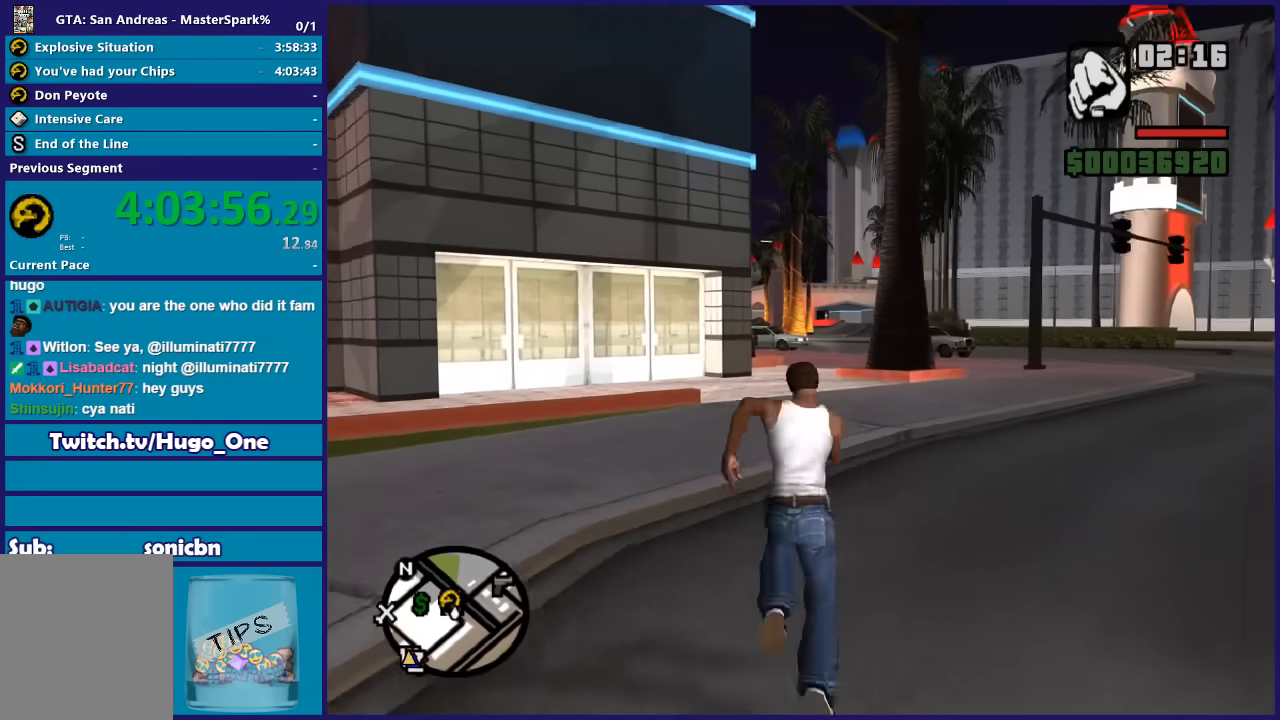
{"buttons": ["A"], "left_stick": "up", "right_stick": "center", "events": [[133, "A", "up"], [233, "A", "down"], [334, "A", "up"], [434, "A", "down"]]}
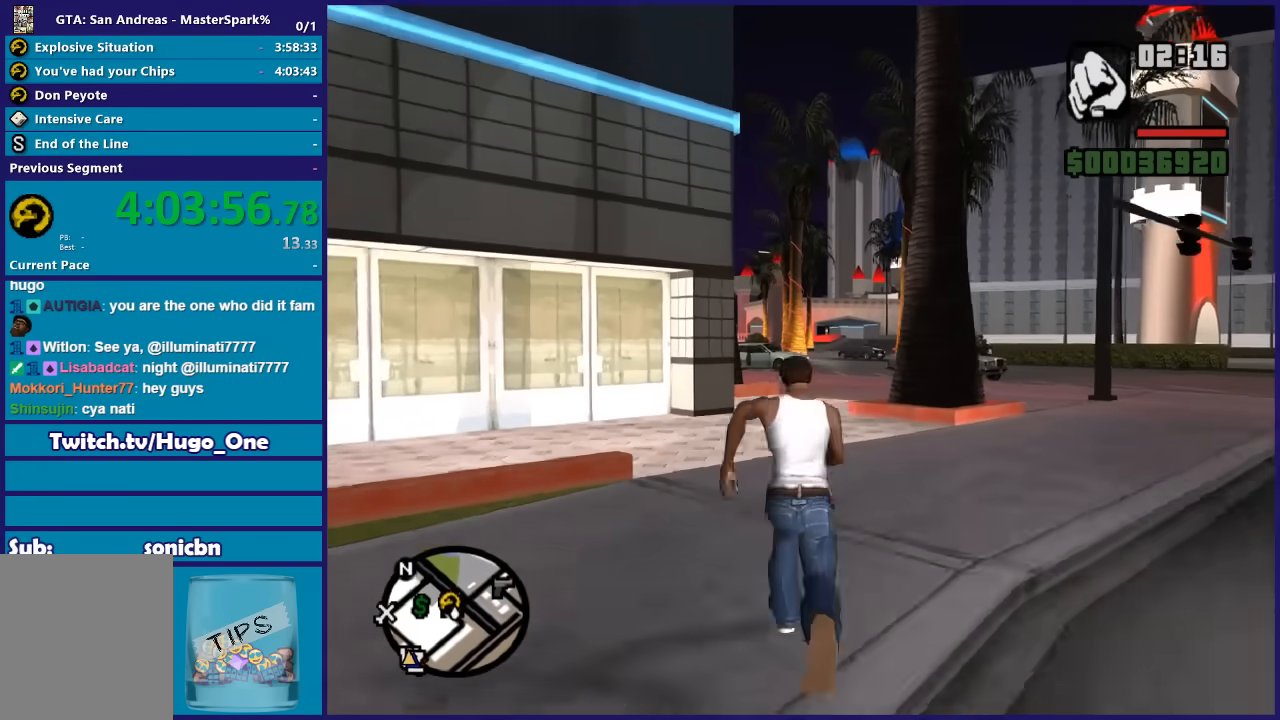
{"buttons": ["A"], "left_stick": "up", "right_stick": "center", "events": [[34, "A", "up"], [134, "A", "down"], [201, "A", "up"], [334, "A", "down"], [401, "A", "up"], [501, "A", "down"]]}
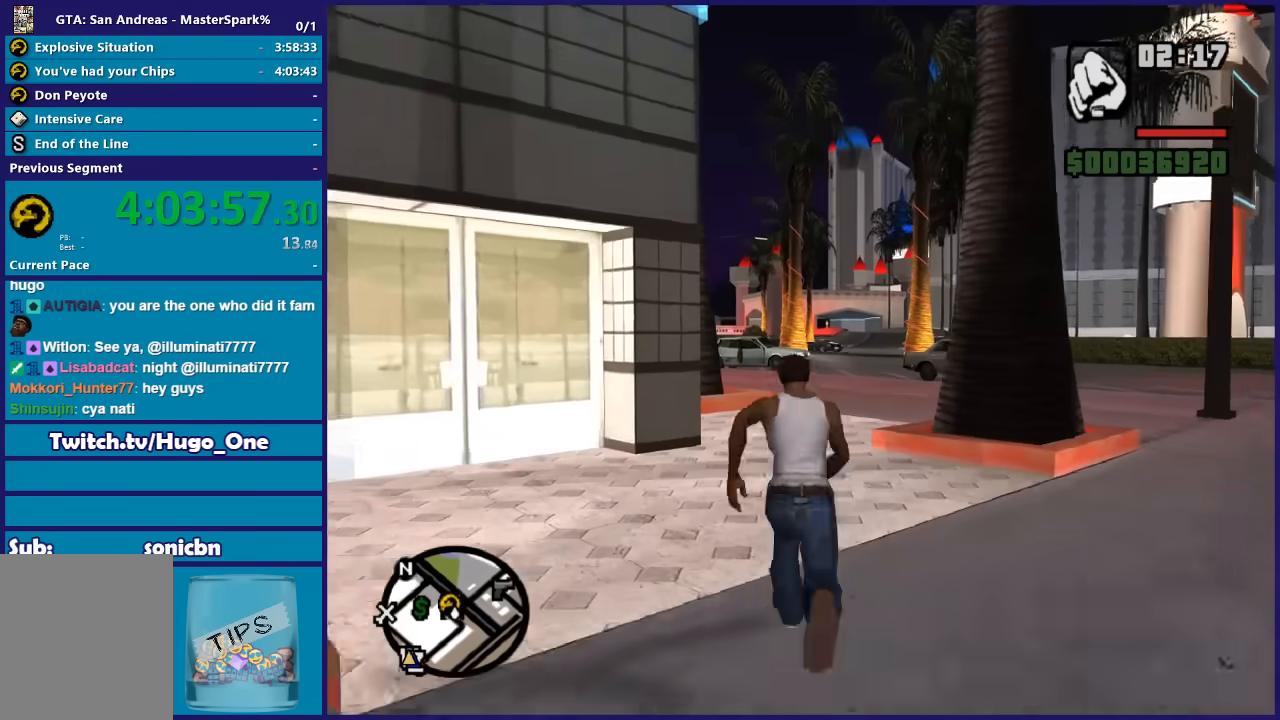
{"buttons": [], "left_stick": "up-left", "right_stick": "center", "events": [[67, "A", "up"], [167, "A", "down"], [267, "A", "up"], [500, "left_stick", "up-left"]]}
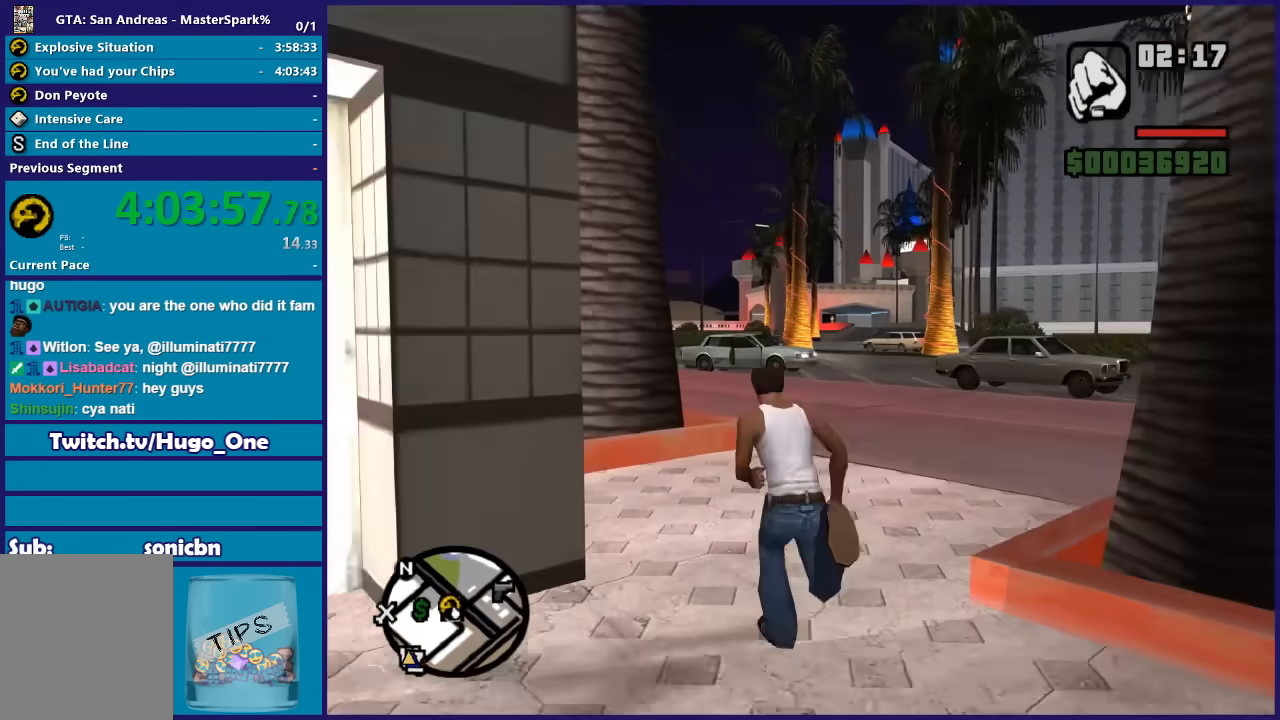
{"buttons": [], "left_stick": "up", "right_stick": "center", "events": [[34, "right_stick", "down-left"], [267, "right_stick", "center"], [367, "A", "down"], [367, "left_stick", "up"], [468, "A", "up"]]}
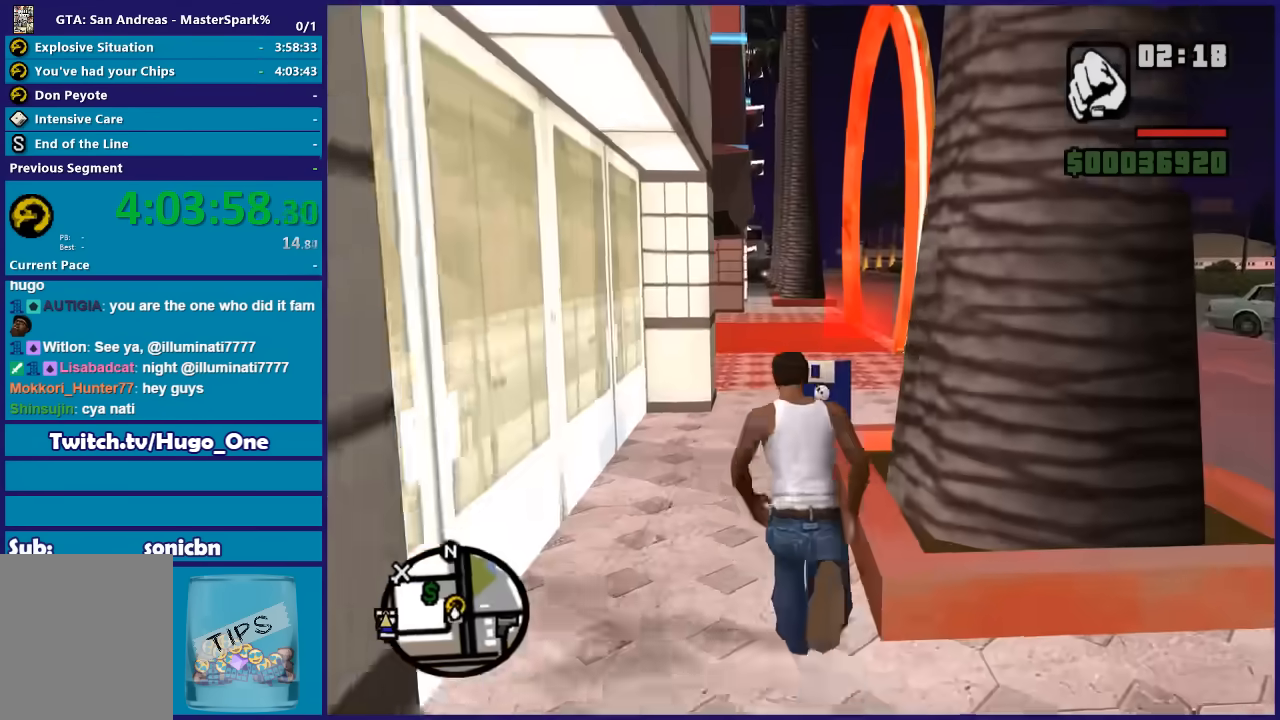
{"buttons": [], "left_stick": "up", "right_stick": "center", "events": [[67, "A", "down"], [167, "A", "up"], [267, "A", "down"], [367, "A", "up"]]}
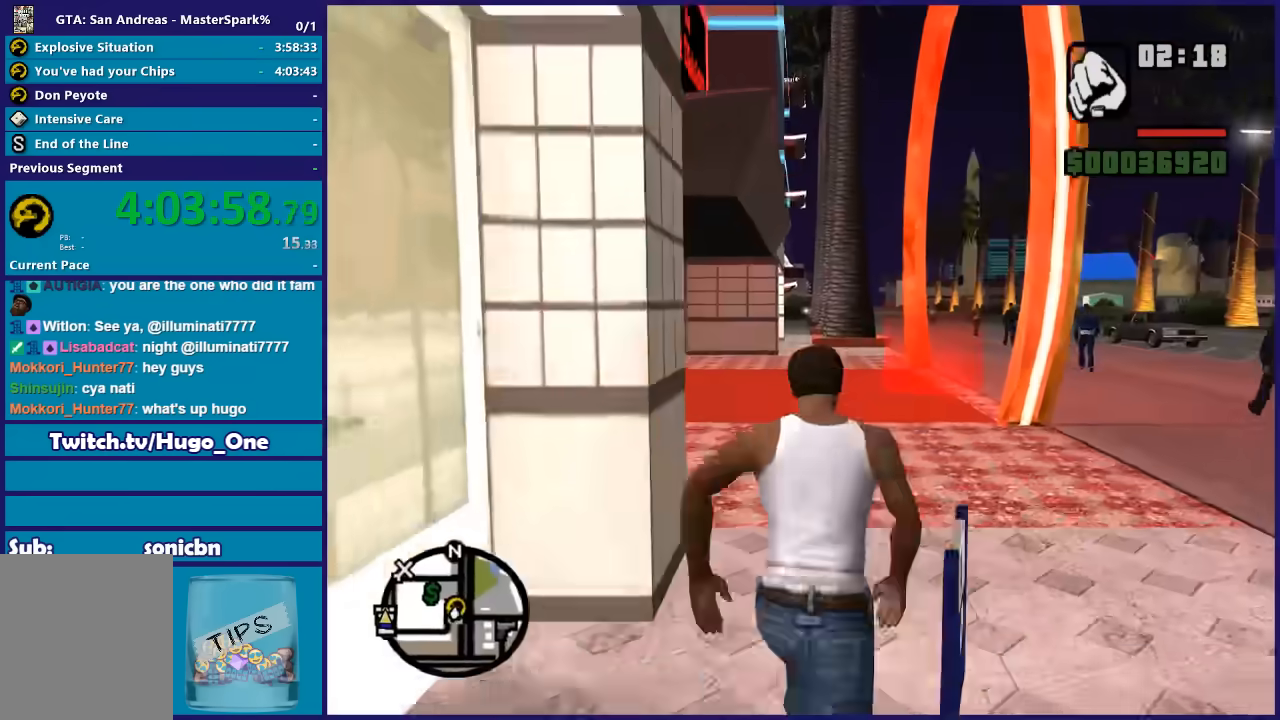
{"buttons": [], "left_stick": "center", "right_stick": "center", "events": [[101, "left_stick", "center"]]}